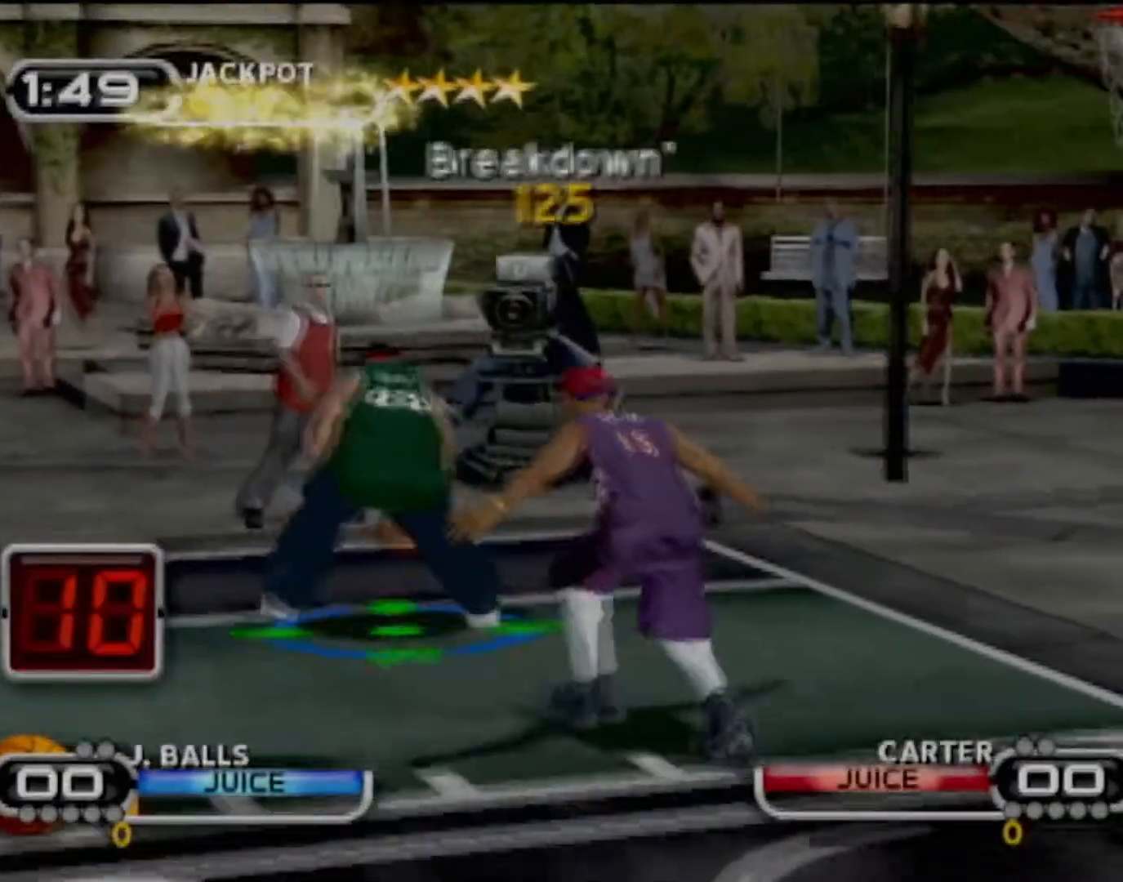
Gameplay with a controller (PlayStation layout); each line is a JSON object with the inputs held at the frame after it. "events" lists button and stick changes between this image and that frame as [ms after this image, input, new state], when the widget could be followed in between. Not read: L3 R3 right_stick.
{"buttons": ["SQUARE"], "left_stick": "down-right", "events": [[33, "R2", "up"], [67, "left_stick", "center"], [100, "SQUARE", "down"], [200, "SQUARE", "up"], [267, "left_stick", "down"], [300, "SQUARE", "down"], [400, "SQUARE", "up"], [467, "left_stick", "down-right"], [500, "SQUARE", "down"]]}
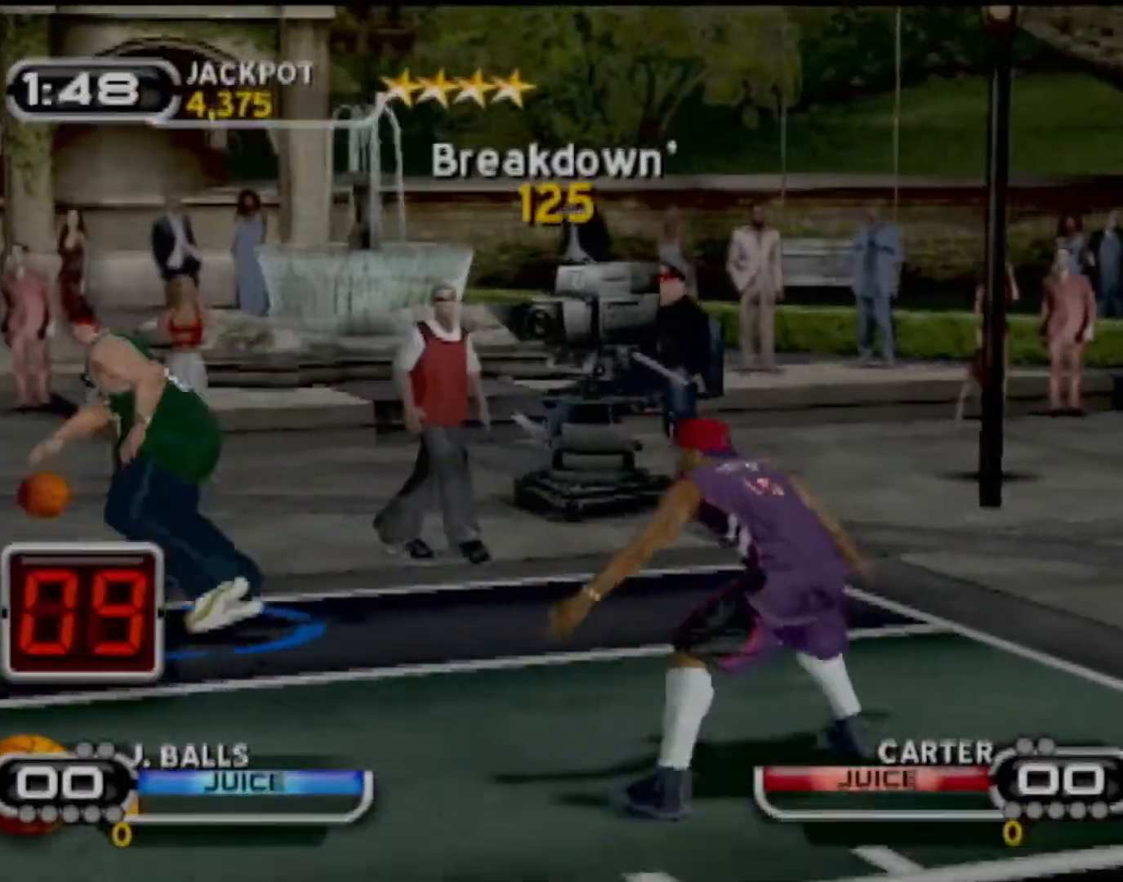
{"buttons": [], "left_stick": "center", "events": [[100, "SQUARE", "up"], [167, "SQUARE", "down"], [301, "R2", "down"], [301, "SQUARE", "up"], [367, "R2", "up"], [434, "left_stick", "center"]]}
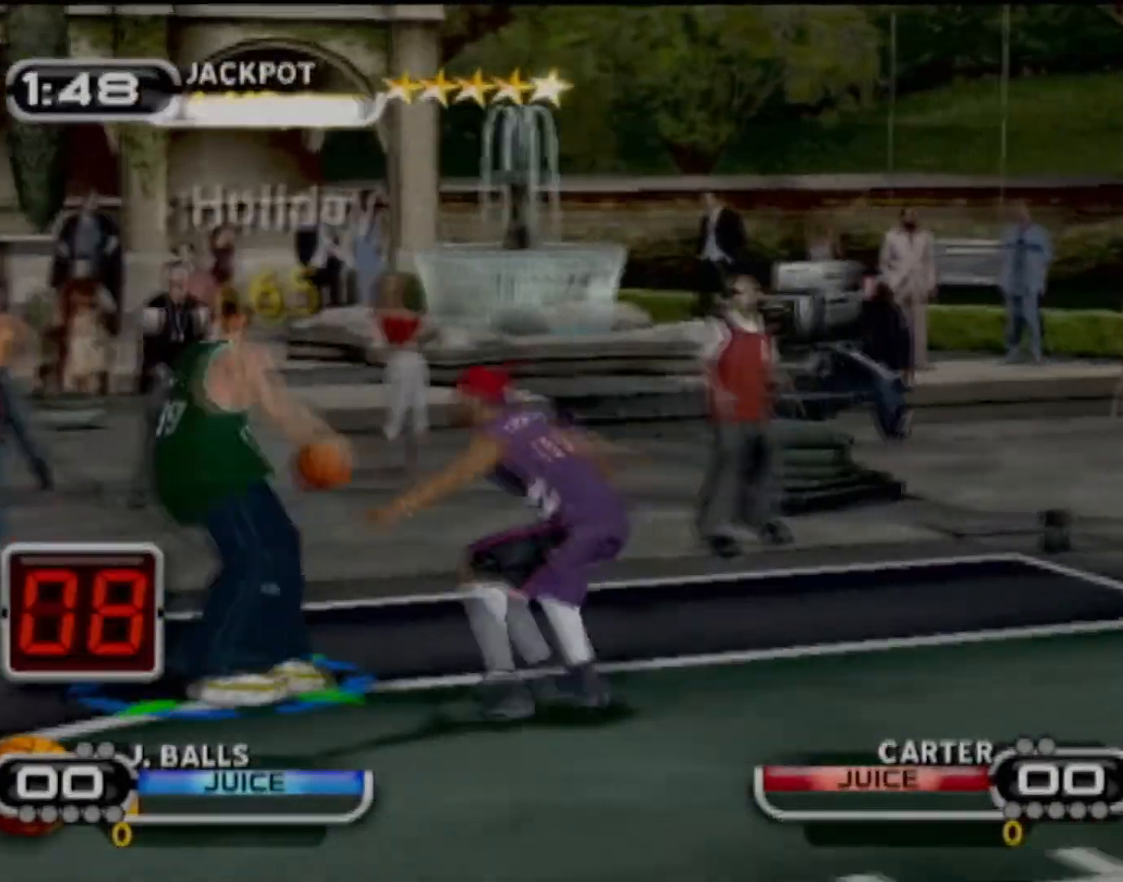
{"buttons": [], "left_stick": "right", "events": [[67, "left_stick", "down-right"], [233, "R2", "down"], [367, "R2", "up"], [467, "left_stick", "right"]]}
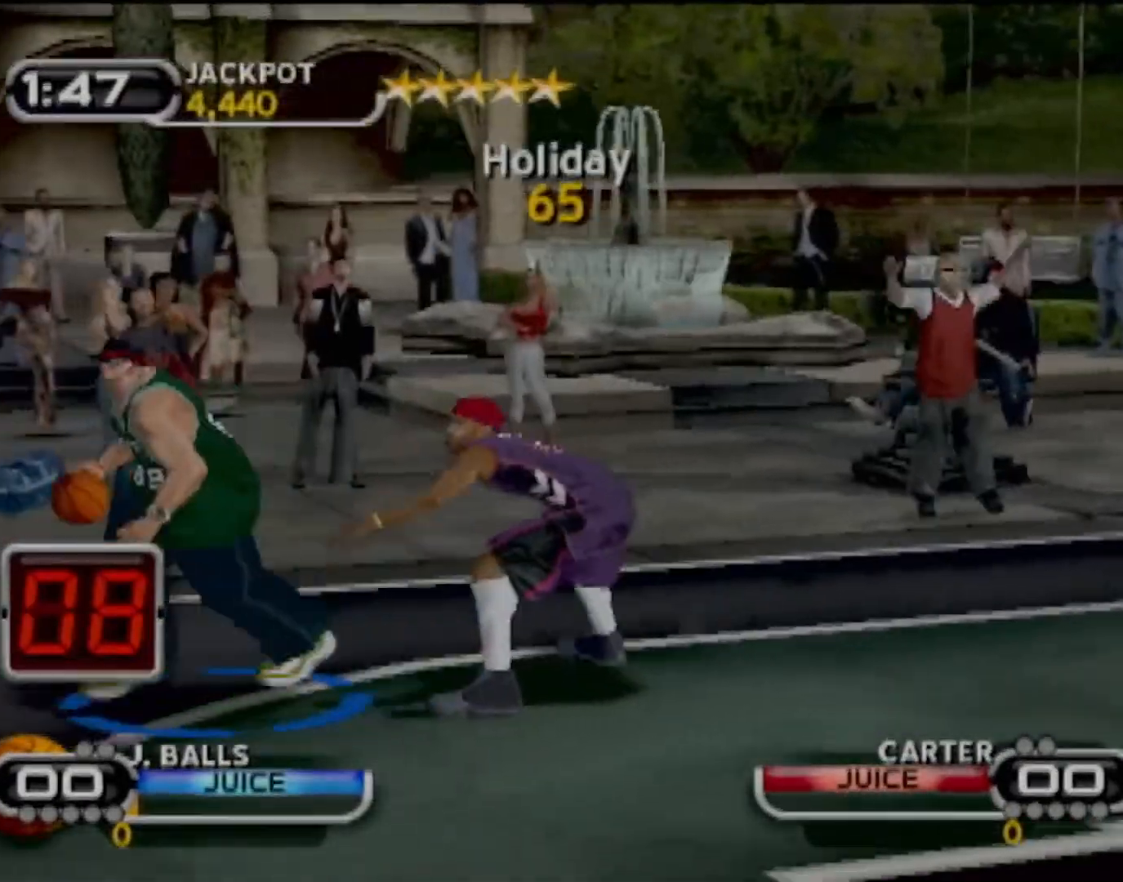
{"buttons": ["SQUARE"], "left_stick": "right", "events": [[234, "left_stick", "down-right"], [467, "left_stick", "right"], [501, "SQUARE", "down"]]}
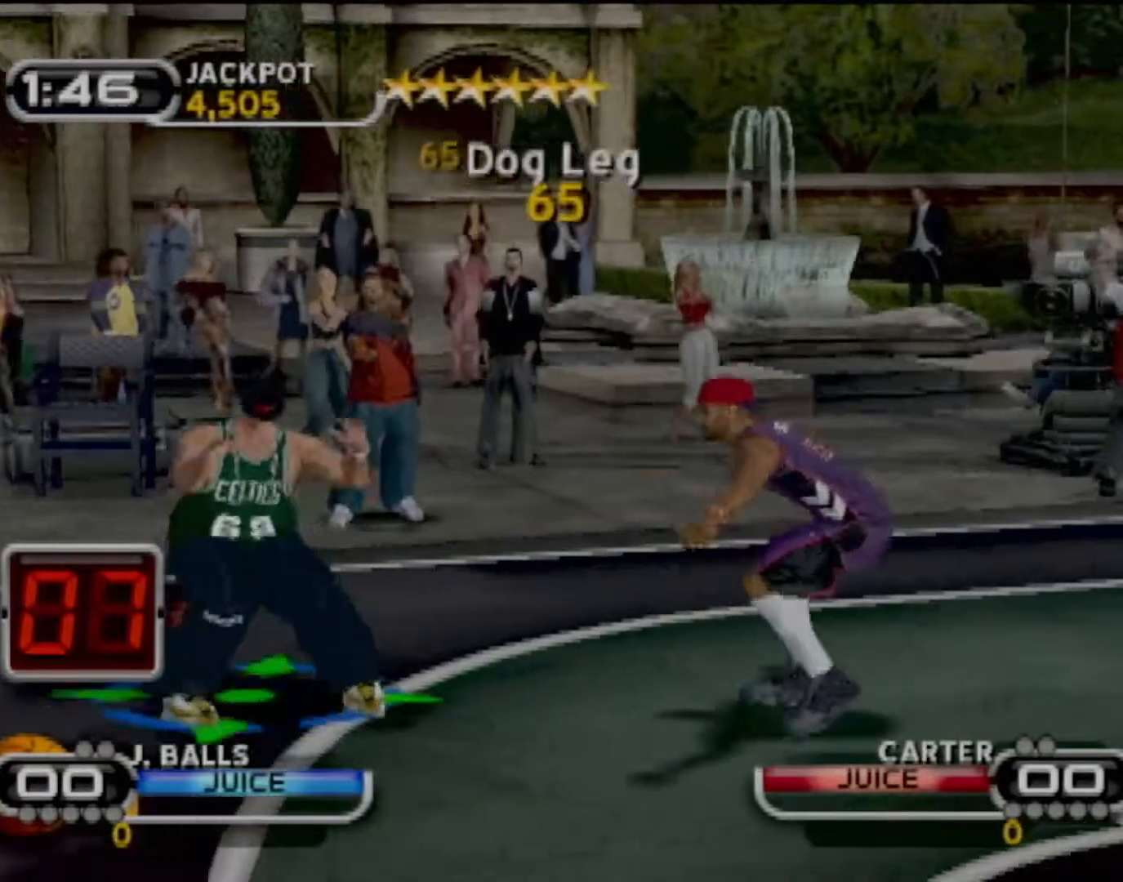
{"buttons": [], "left_stick": "center", "events": [[100, "left_stick", "up-right"], [133, "SQUARE", "up"], [167, "SQUARE", "down"], [300, "SQUARE", "up"], [367, "SQUARE", "down"], [467, "left_stick", "center"], [500, "SQUARE", "up"]]}
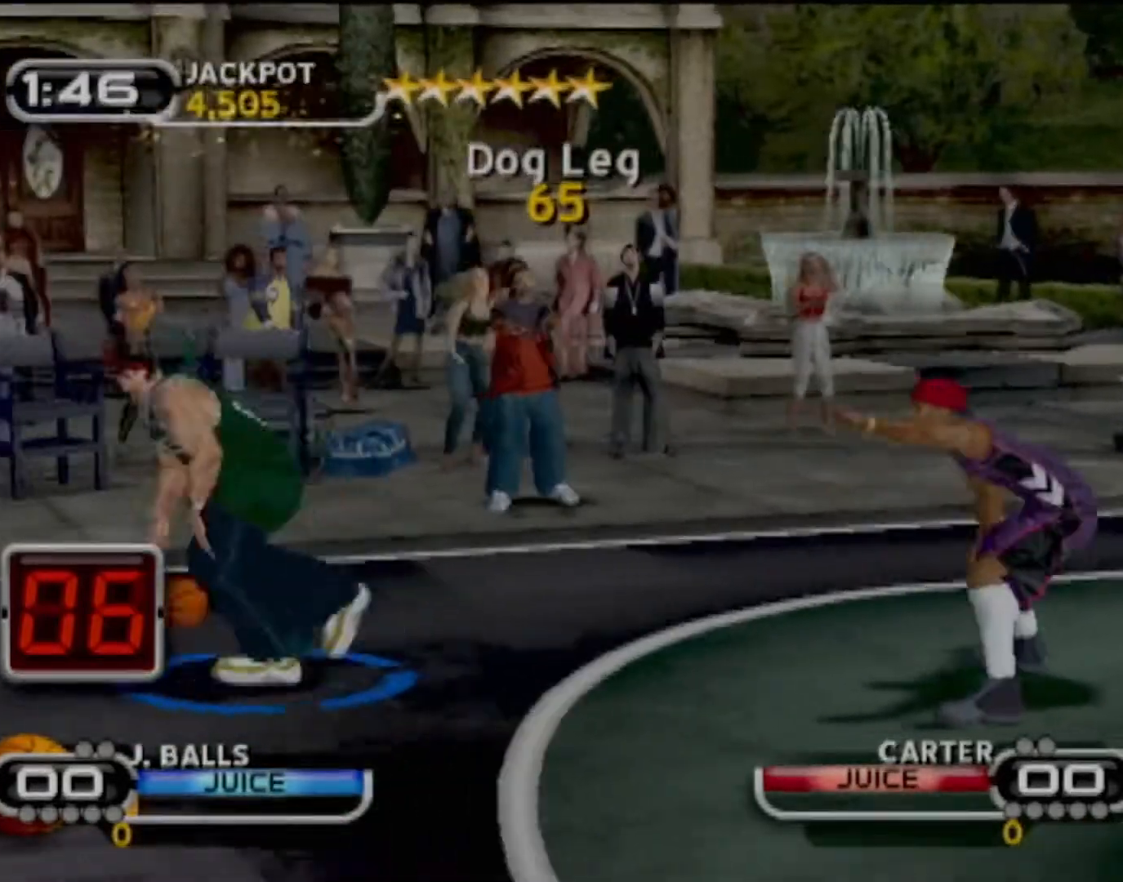
{"buttons": [], "left_stick": "up-right", "events": [[100, "left_stick", "up-right"]]}
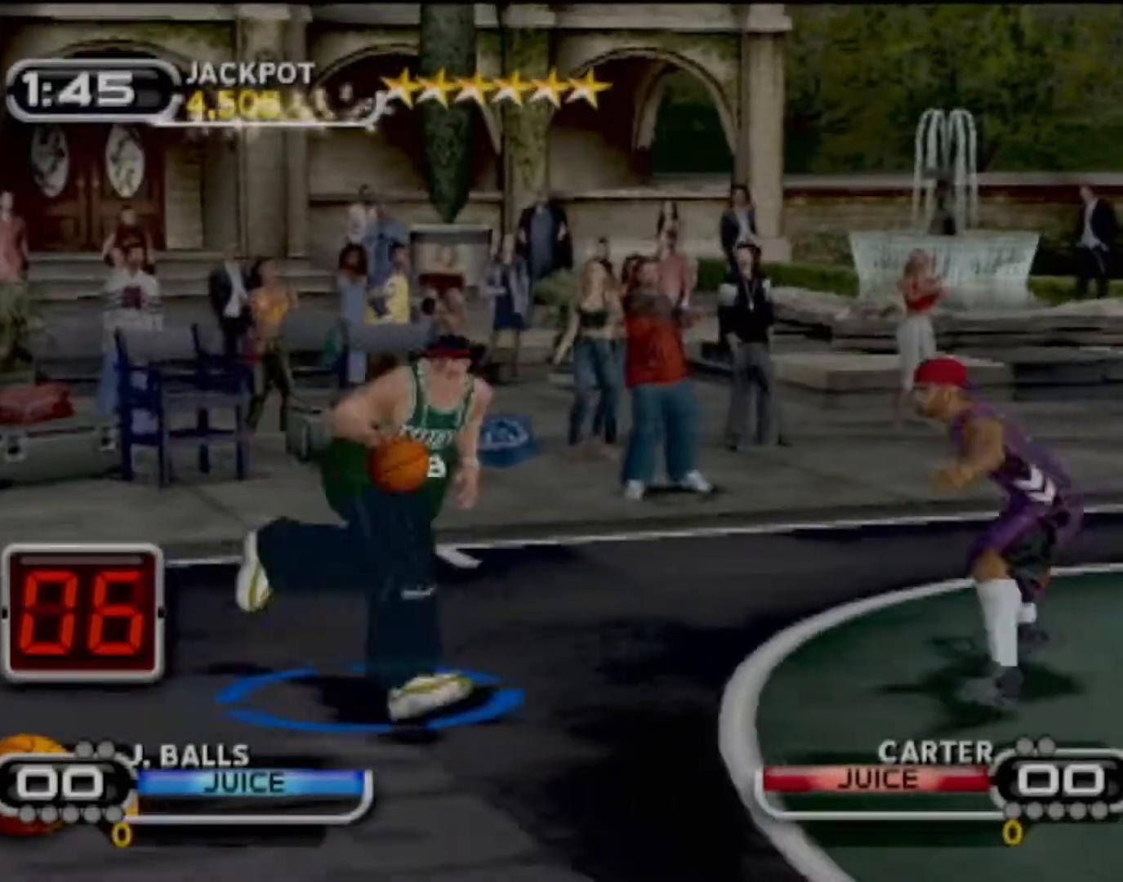
{"buttons": ["CIRCLE", "R2"], "left_stick": "up-right", "events": [[300, "R2", "down"], [500, "CIRCLE", "down"]]}
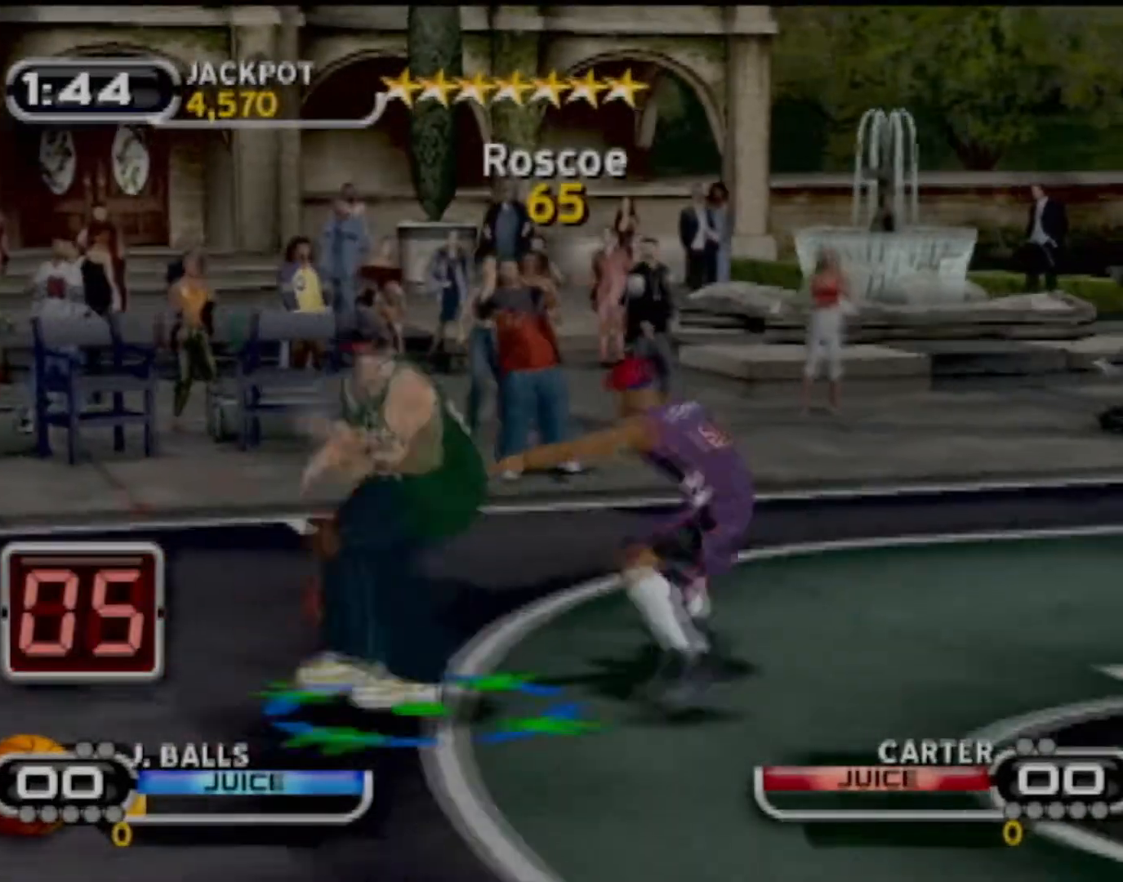
{"buttons": [], "left_stick": "center", "events": [[67, "left_stick", "right"], [234, "left_stick", "center"], [434, "CIRCLE", "up"], [467, "R2", "up"]]}
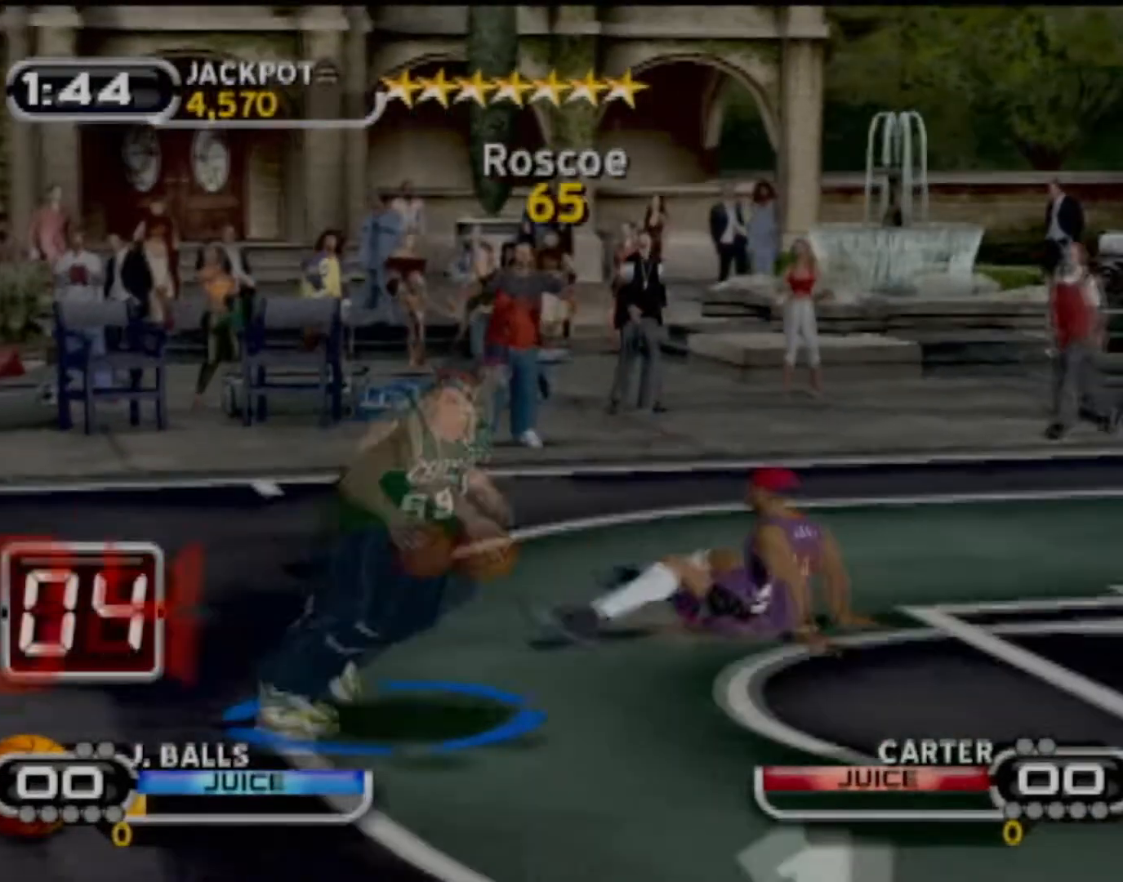
{"buttons": [], "left_stick": "center", "events": []}
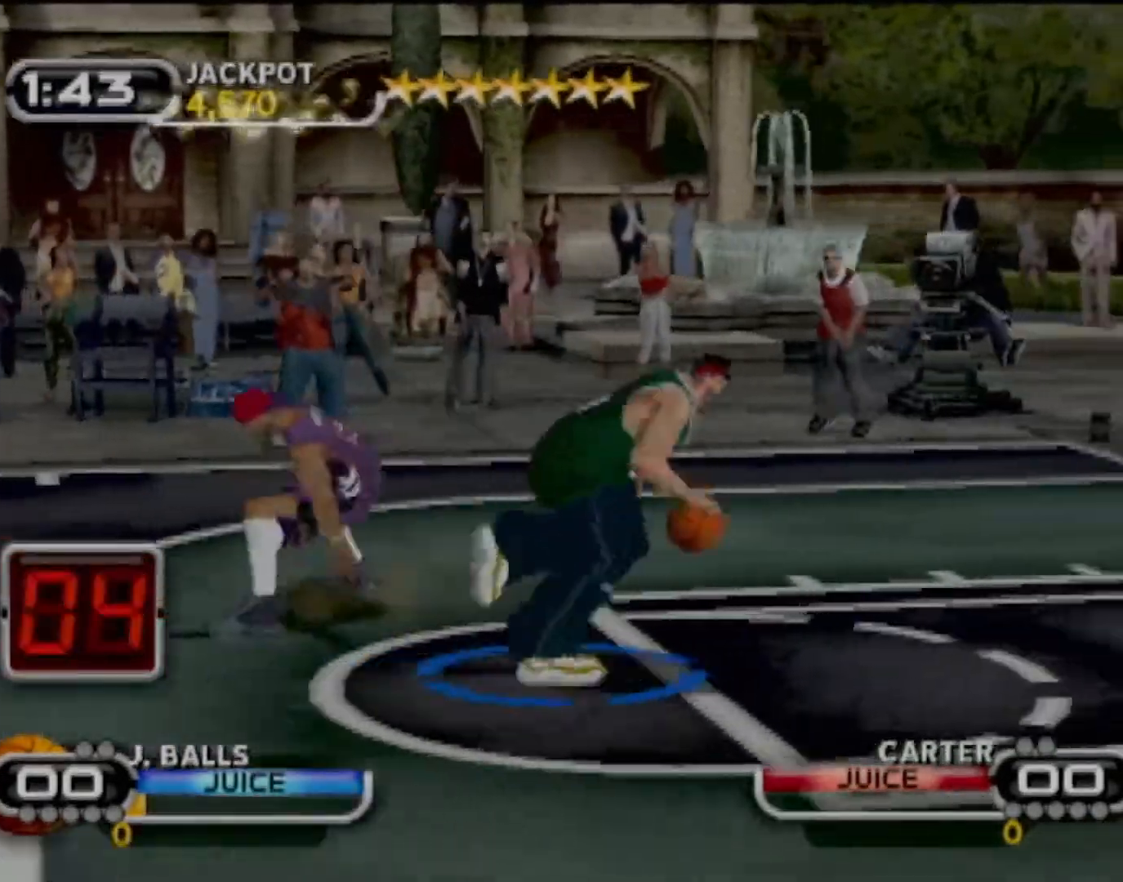
{"buttons": [], "left_stick": "center", "events": []}
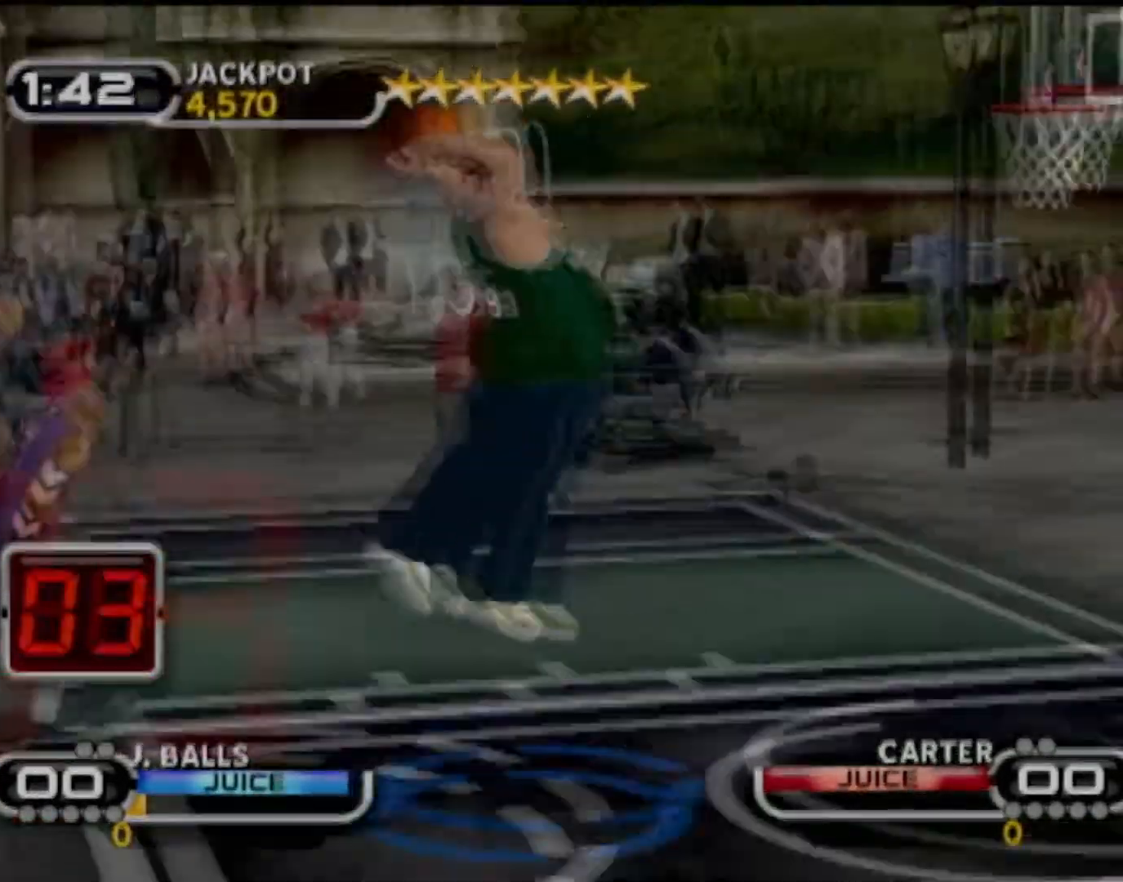
{"buttons": [], "left_stick": "center", "events": []}
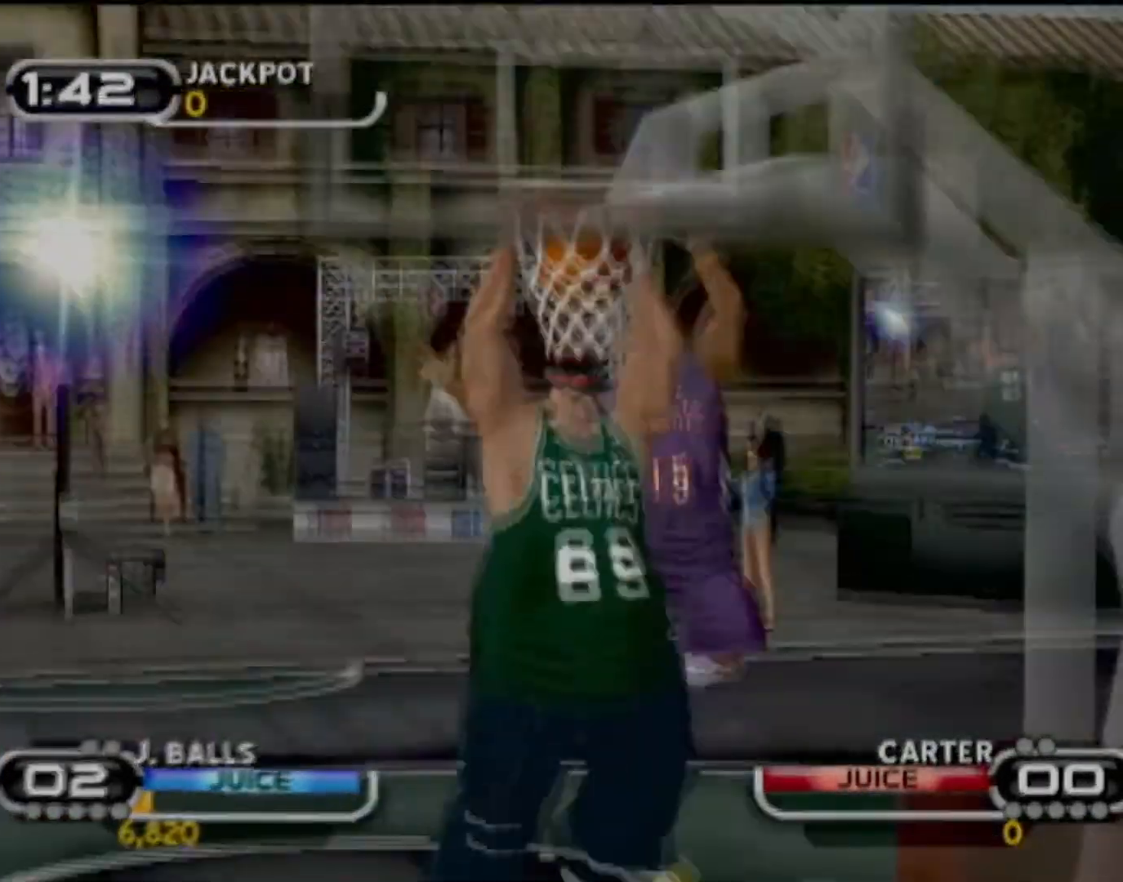
{"buttons": [], "left_stick": "center", "events": []}
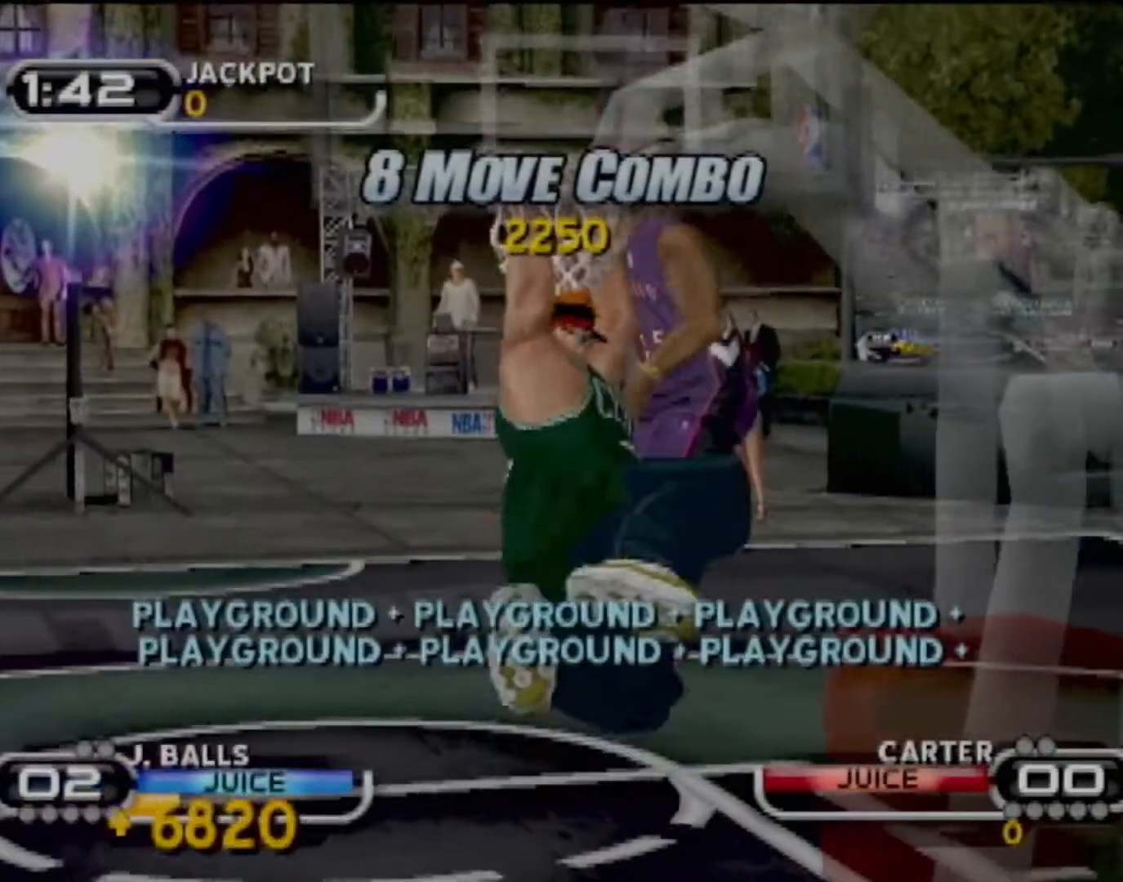
{"buttons": [], "left_stick": "center", "events": []}
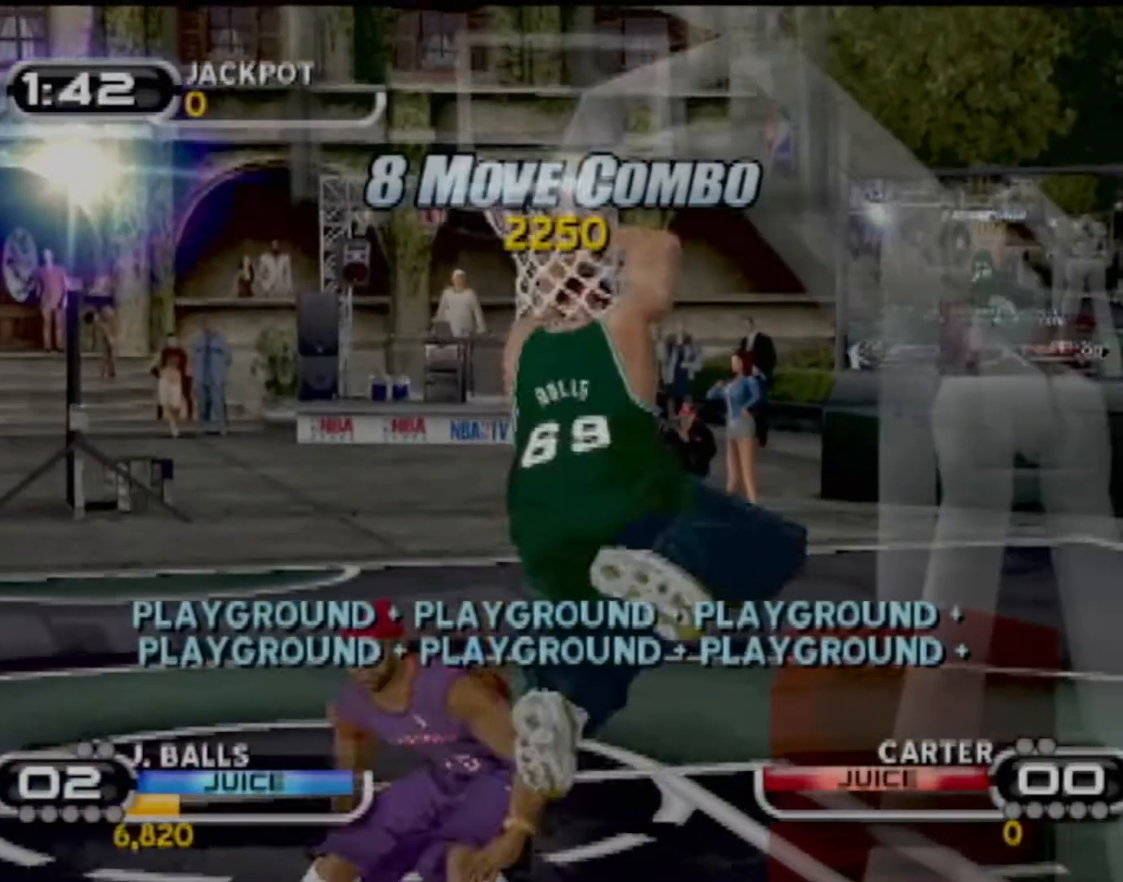
{"buttons": ["CROSS"], "left_stick": "center", "events": [[134, "CROSS", "down"], [234, "CROSS", "up"], [267, "CROSS", "down"], [401, "CROSS", "up"], [434, "CROSS", "down"]]}
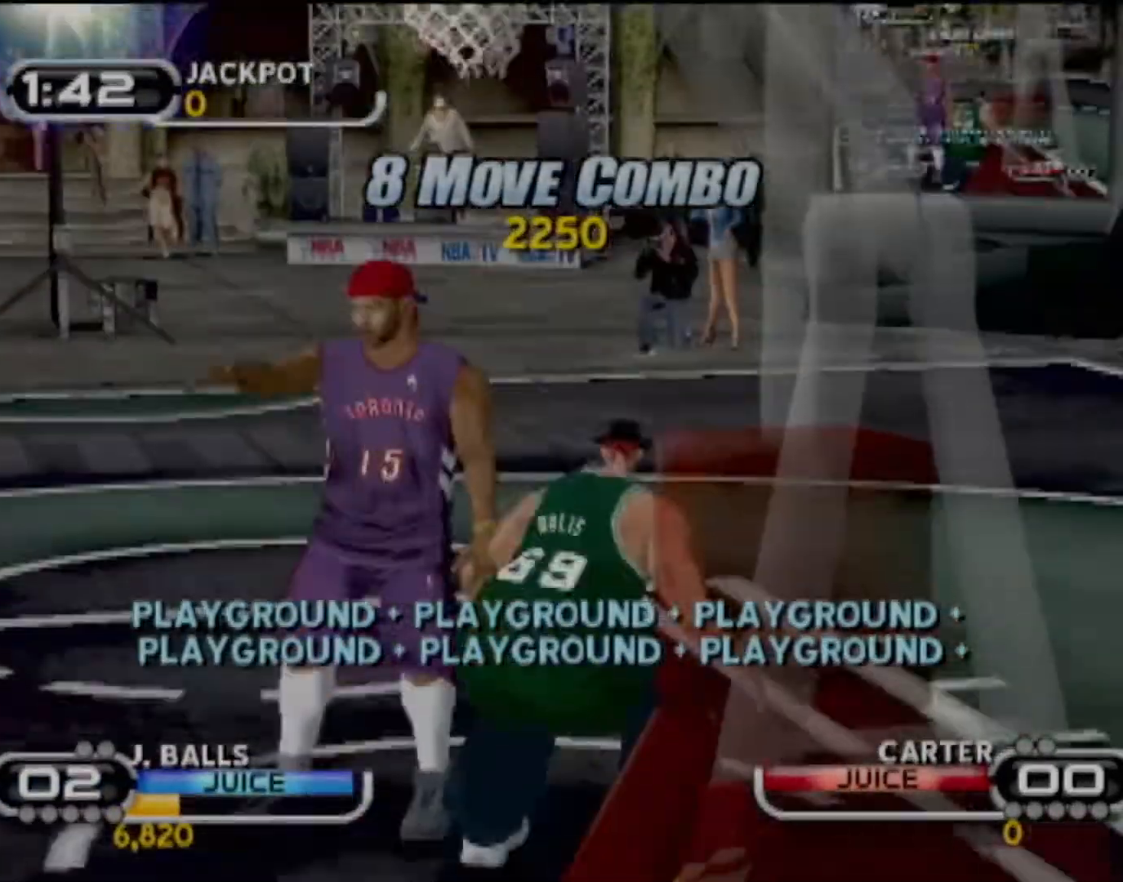
{"buttons": ["CROSS"], "left_stick": "center", "events": [[67, "CROSS", "up"], [100, "CROSS", "down"], [267, "CROSS", "up"], [300, "CROSS", "down"], [400, "CROSS", "up"], [500, "CROSS", "down"]]}
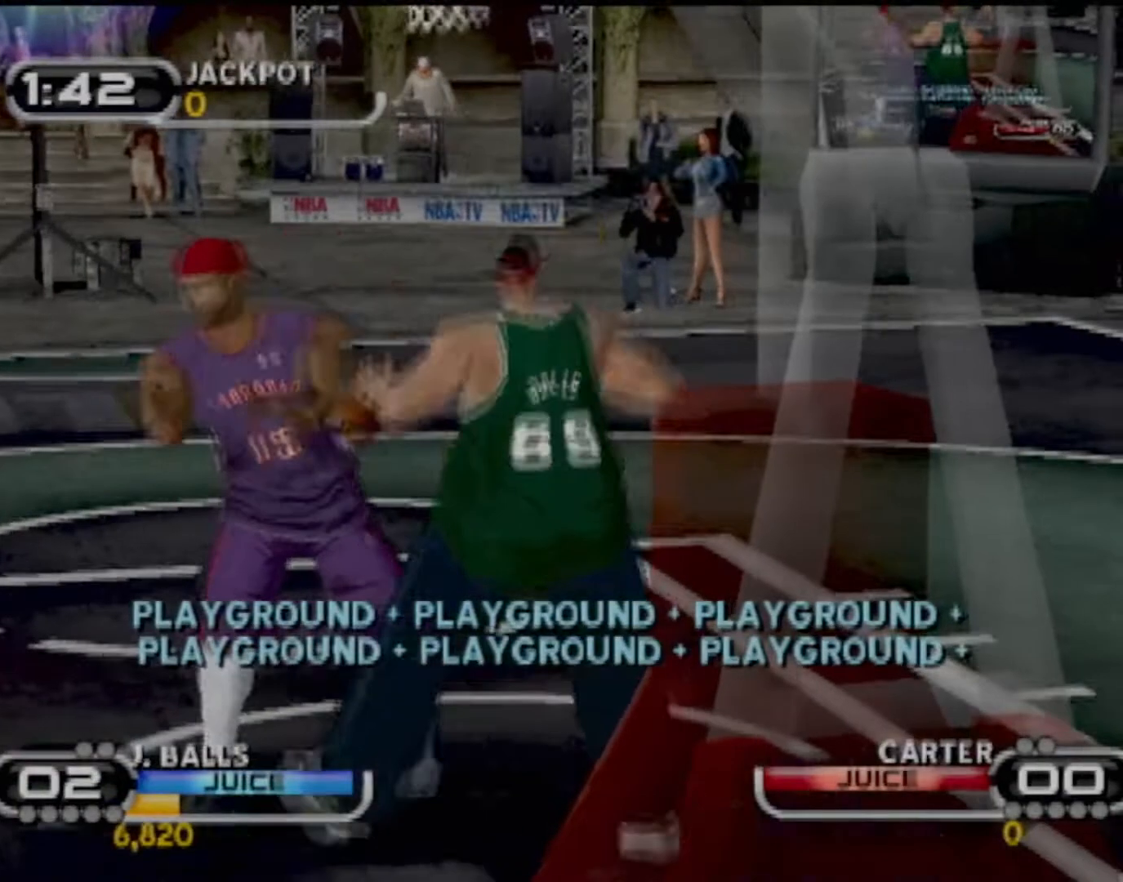
{"buttons": [], "left_stick": "center", "events": [[100, "CROSS", "up"], [200, "CROSS", "down"], [267, "CROSS", "up"], [367, "CROSS", "down"], [501, "CROSS", "up"]]}
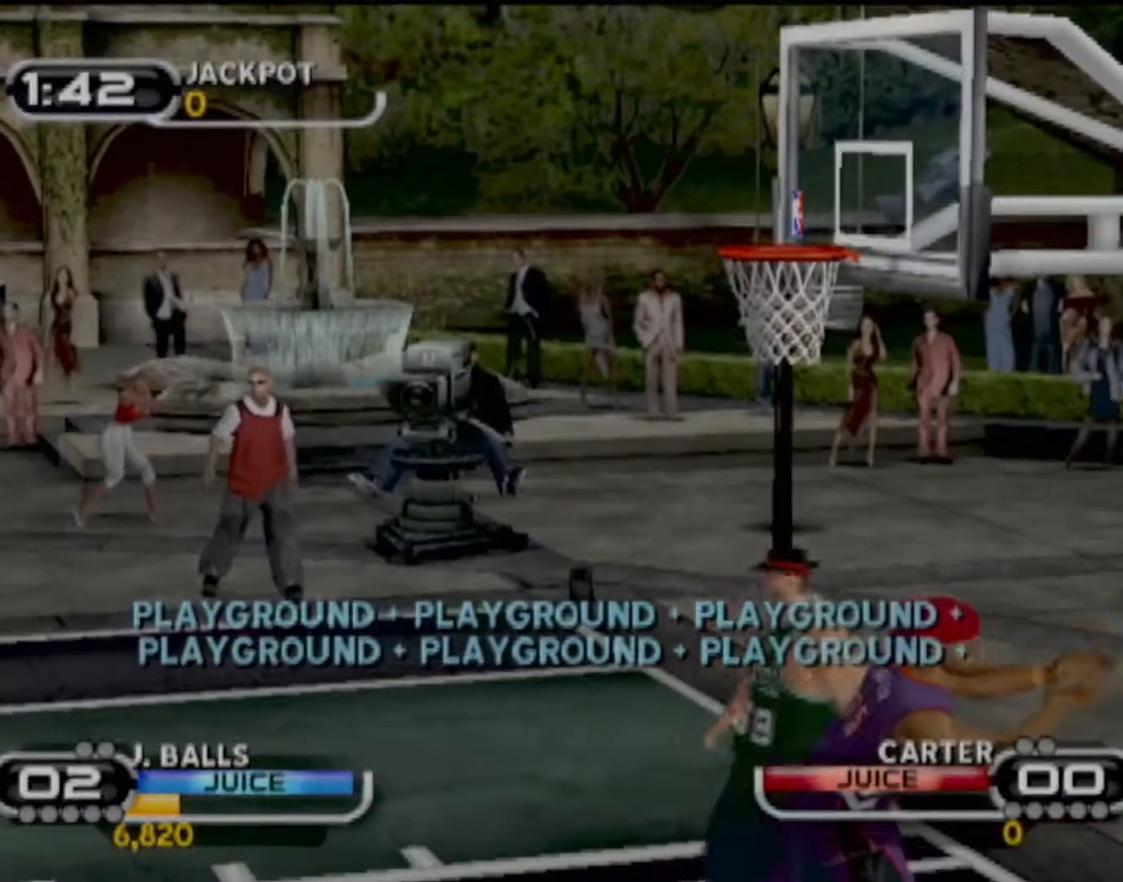
{"buttons": ["CROSS"], "left_stick": "center", "events": [[67, "CROSS", "down"], [167, "CROSS", "up"], [267, "CROSS", "down"], [367, "CROSS", "up"], [467, "CROSS", "down"]]}
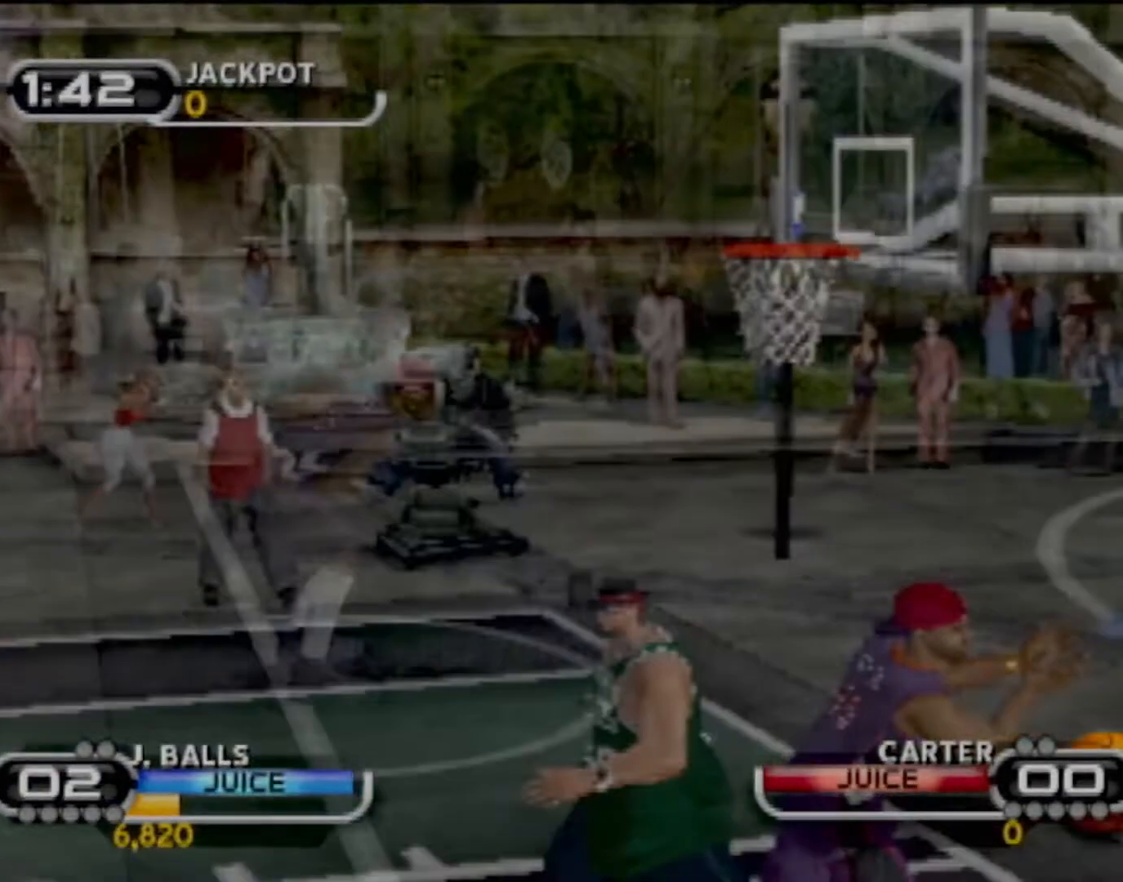
{"buttons": [], "left_stick": "center", "events": [[67, "CROSS", "up"], [134, "CROSS", "down"], [267, "CROSS", "up"]]}
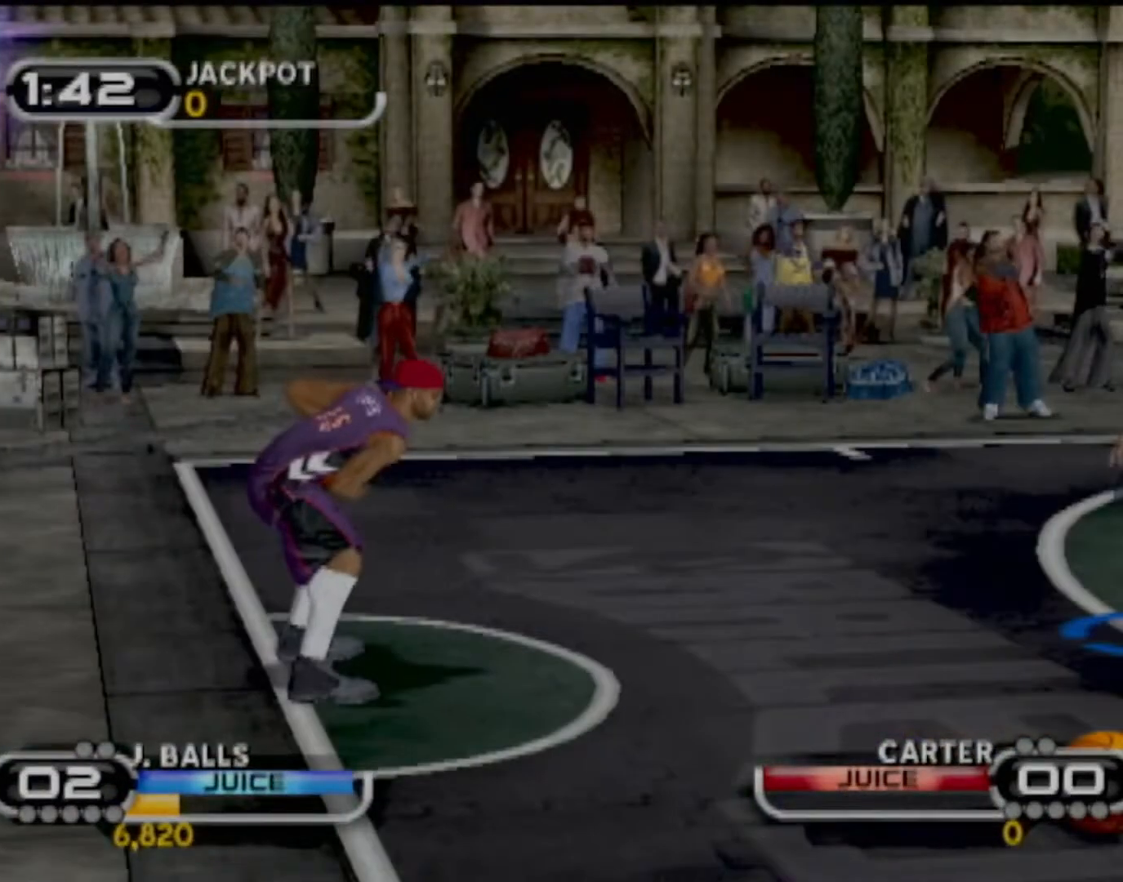
{"buttons": [], "left_stick": "down-left", "events": [[267, "left_stick", "left"], [467, "left_stick", "down-left"]]}
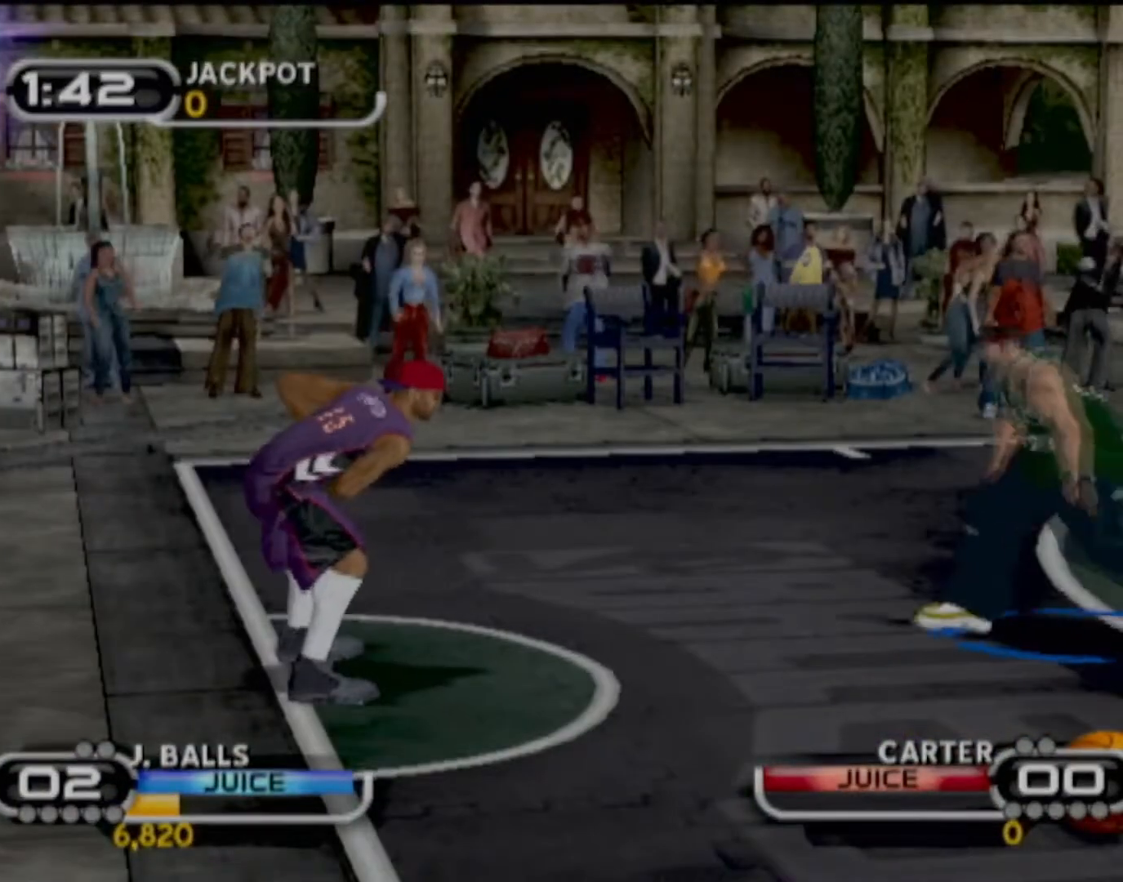
{"buttons": [], "left_stick": "down-right", "events": [[134, "CIRCLE", "down"], [234, "CIRCLE", "up"], [301, "left_stick", "down"], [501, "left_stick", "down-right"]]}
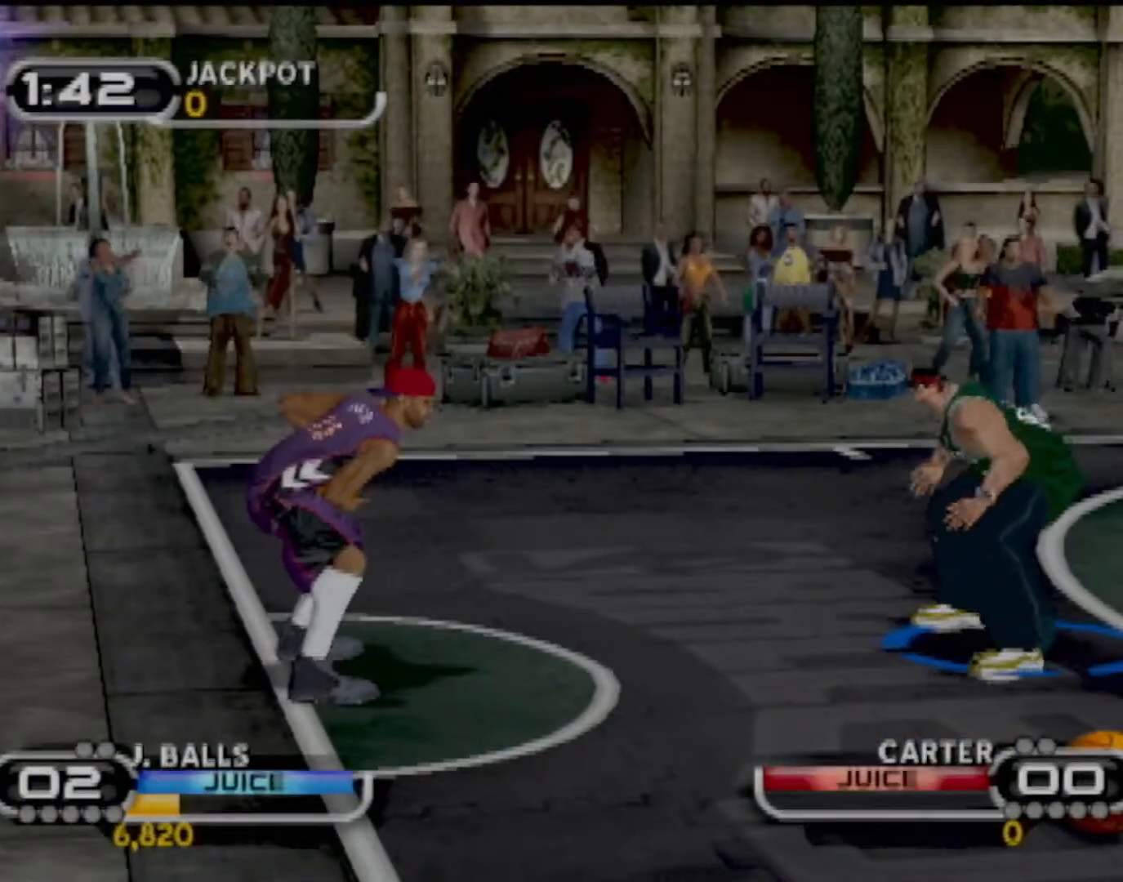
{"buttons": ["CIRCLE"], "left_stick": "down-right", "events": [[33, "R2", "down"], [100, "R2", "up"], [233, "CIRCLE", "down"], [333, "CIRCLE", "up"], [434, "CIRCLE", "down"]]}
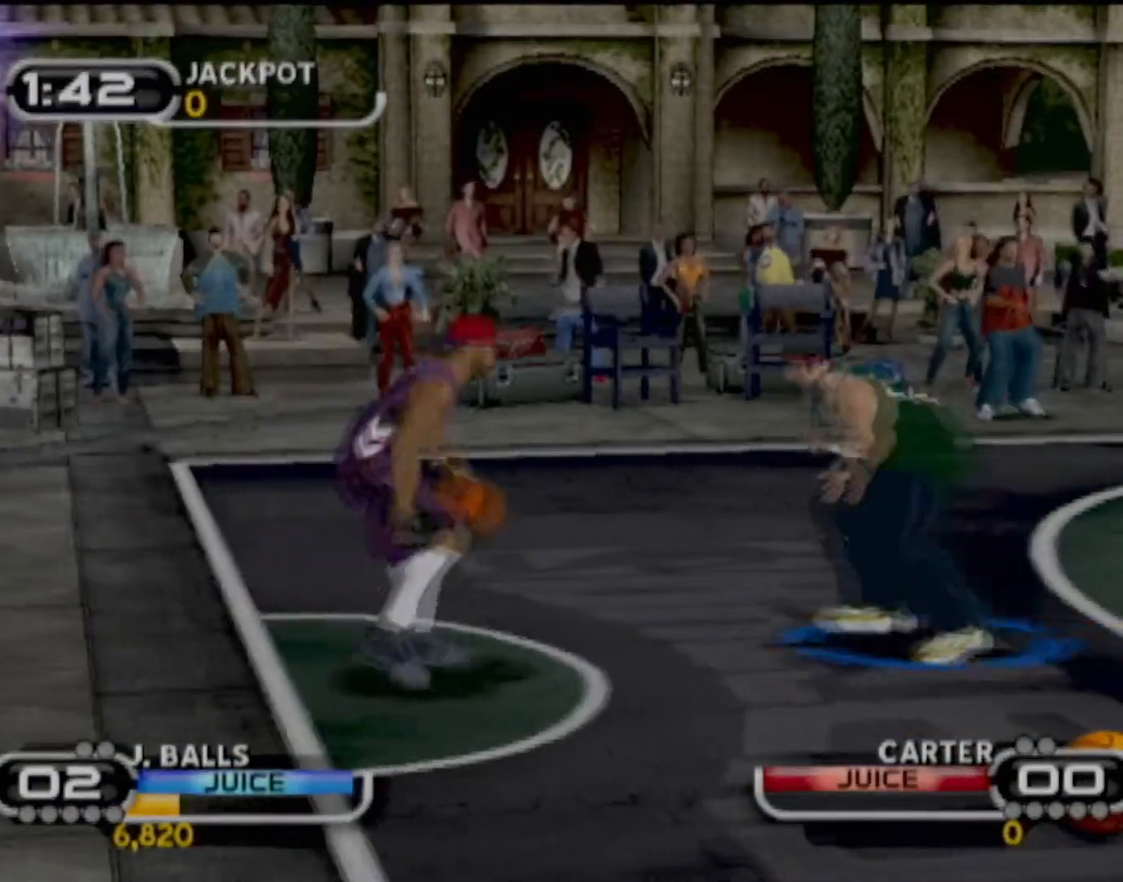
{"buttons": ["CIRCLE"], "left_stick": "down", "events": [[34, "CIRCLE", "up"], [267, "R2", "down"], [367, "left_stick", "down"], [401, "R2", "up"], [434, "CIRCLE", "down"]]}
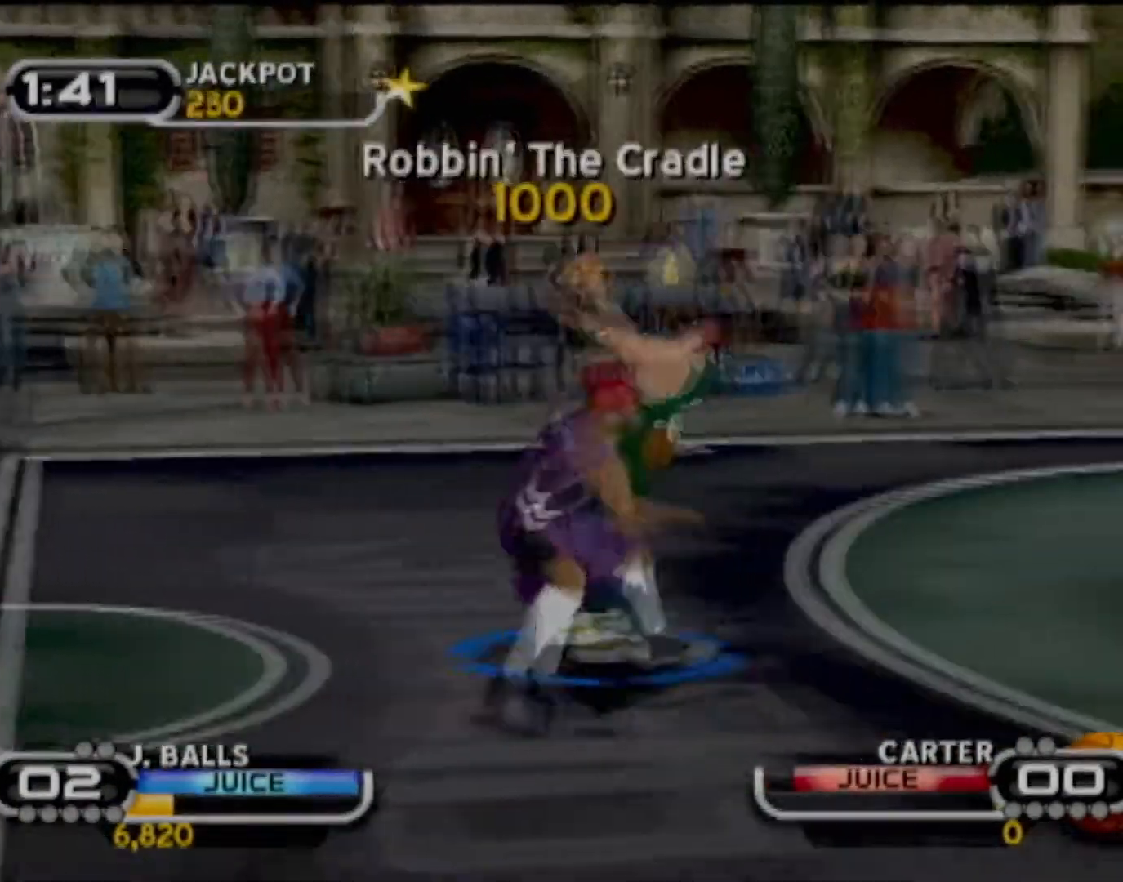
{"buttons": ["CROSS"], "left_stick": "center", "events": [[33, "left_stick", "down-right"], [67, "CIRCLE", "up"], [167, "left_stick", "right"], [300, "CROSS", "down"], [367, "left_stick", "up-right"], [434, "CROSS", "up"], [500, "CROSS", "down"], [500, "left_stick", "center"]]}
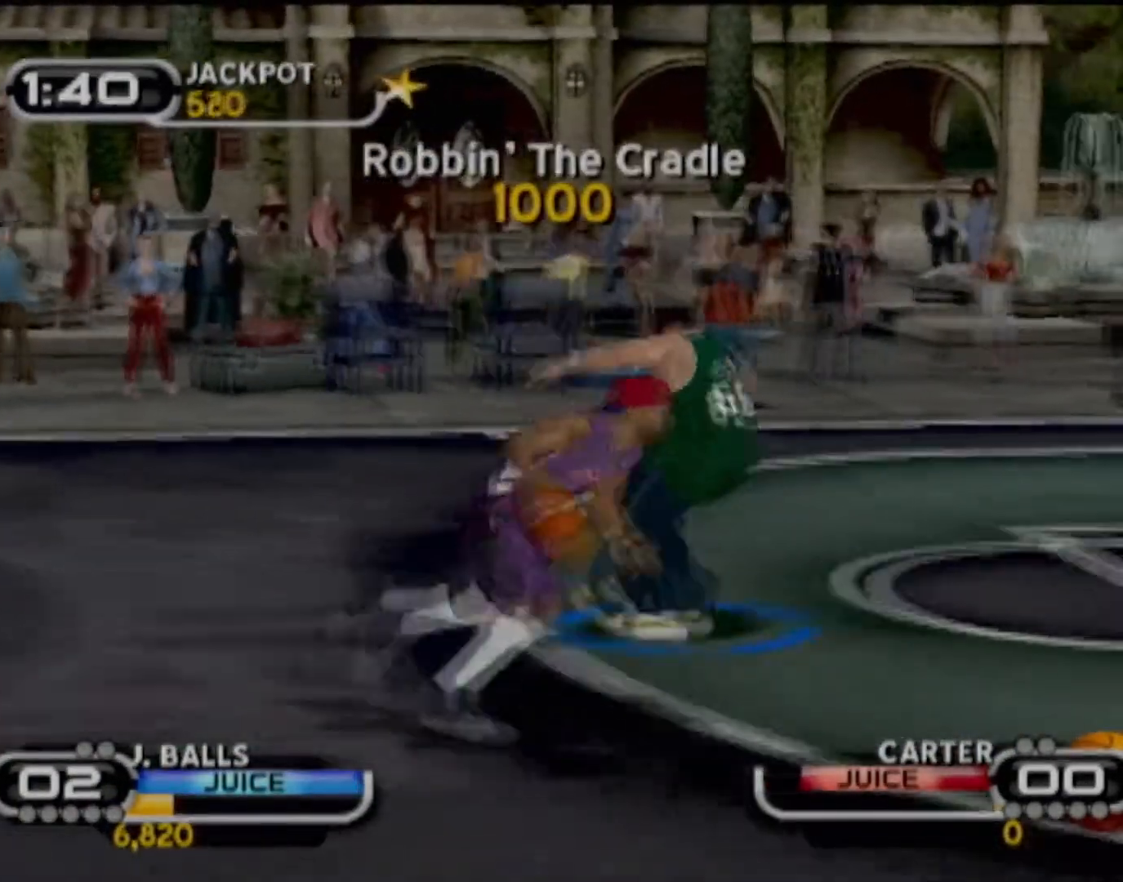
{"buttons": ["CIRCLE"], "left_stick": "up-right", "events": [[134, "CROSS", "up"], [134, "left_stick", "up-right"], [301, "CIRCLE", "down"], [401, "CIRCLE", "up"], [501, "CIRCLE", "down"]]}
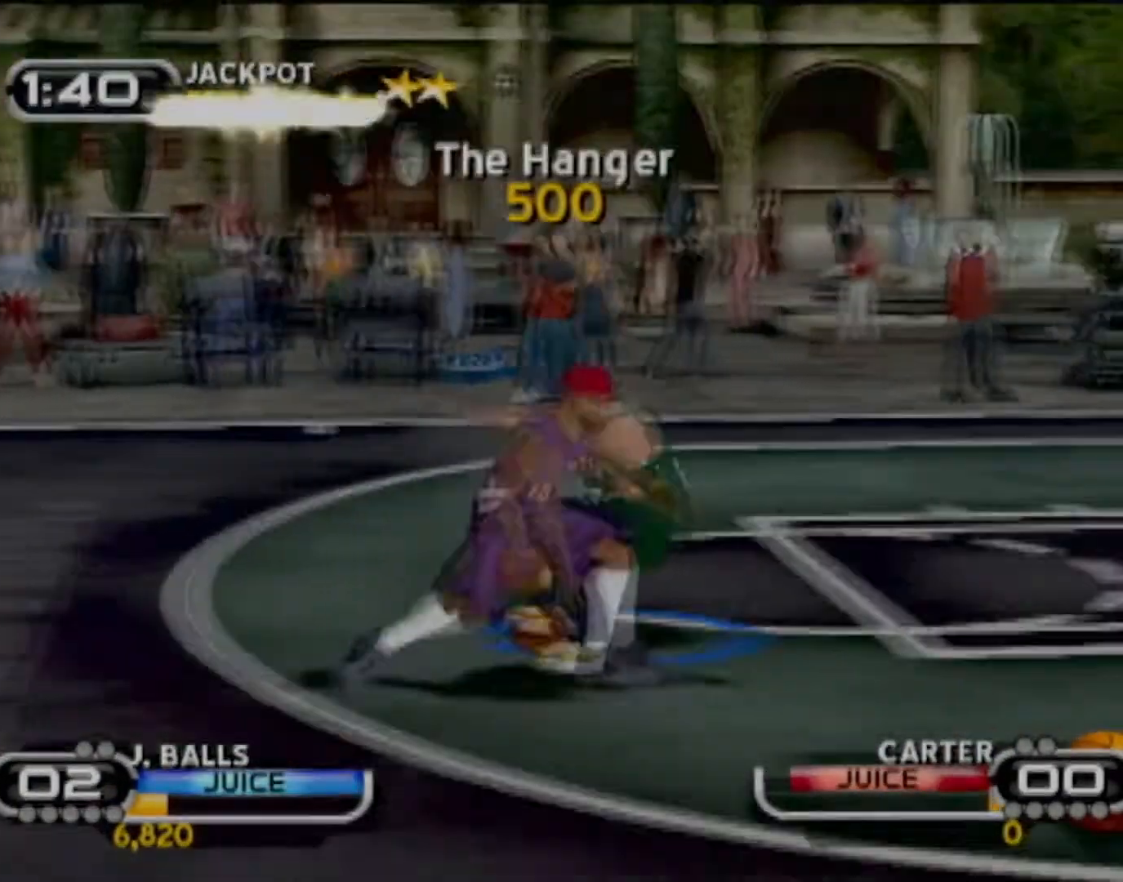
{"buttons": ["R2"], "left_stick": "down-left", "events": [[100, "CIRCLE", "up"], [367, "left_stick", "down"], [434, "R2", "down"], [434, "left_stick", "down-left"]]}
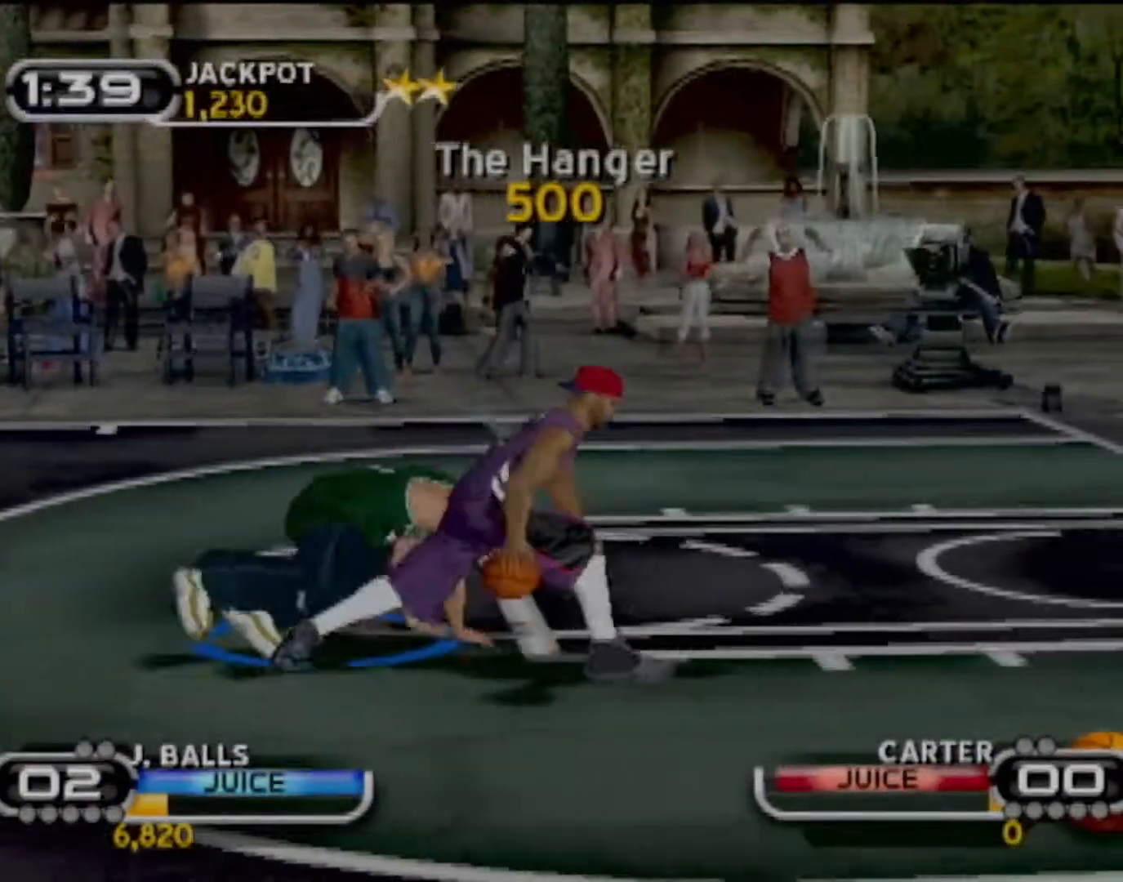
{"buttons": ["R2"], "left_stick": "down-left", "events": []}